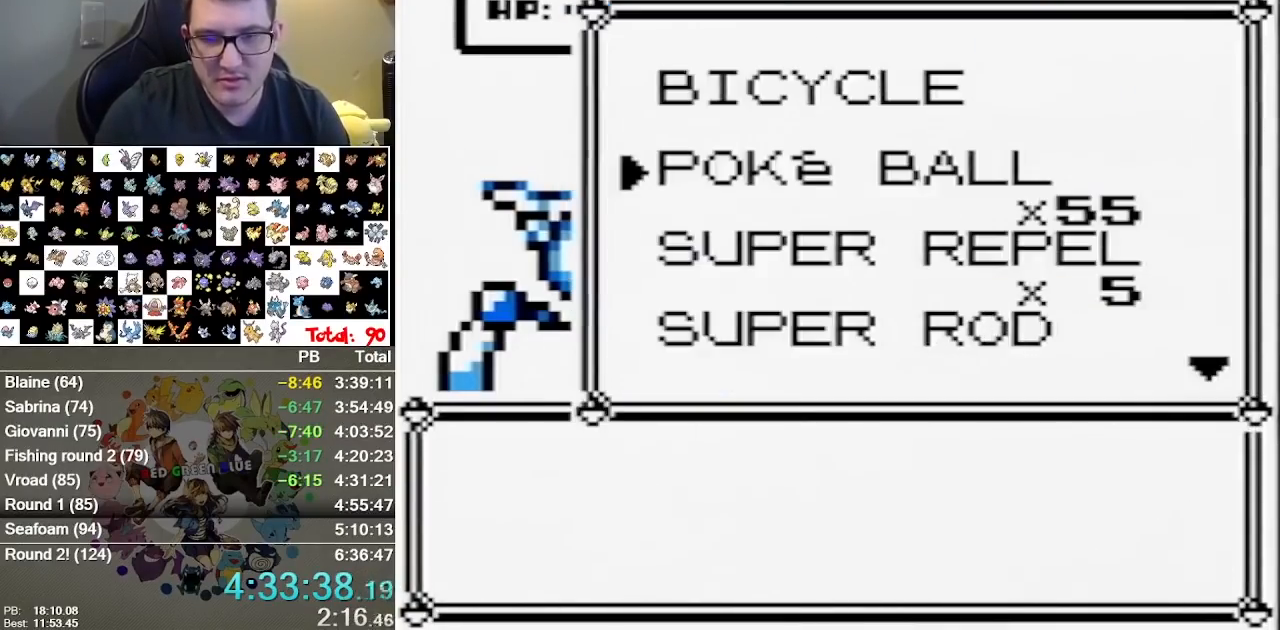
Gameplay with a controller (Nintendo layout); each line is a JSON object with the inputs held at the frame after it (dt_ms = milliseconds from this image to that frame). "events" lists button and stick changes between this image and that frame as [ms after this image, input, new state], when the widget could be followed in between. Not read: B DPAD_DOWN DPAD_LEFT L1 L3 R3.
{"dt_ms": 500, "buttons": [], "events": []}
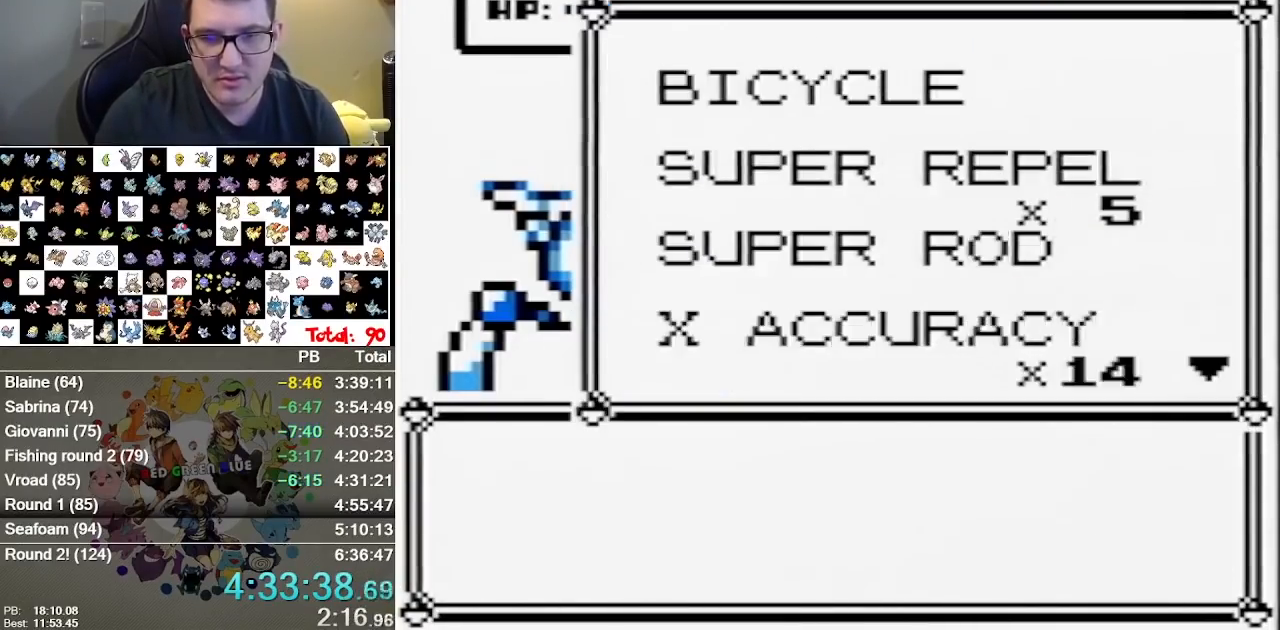
{"dt_ms": 500, "buttons": [], "events": []}
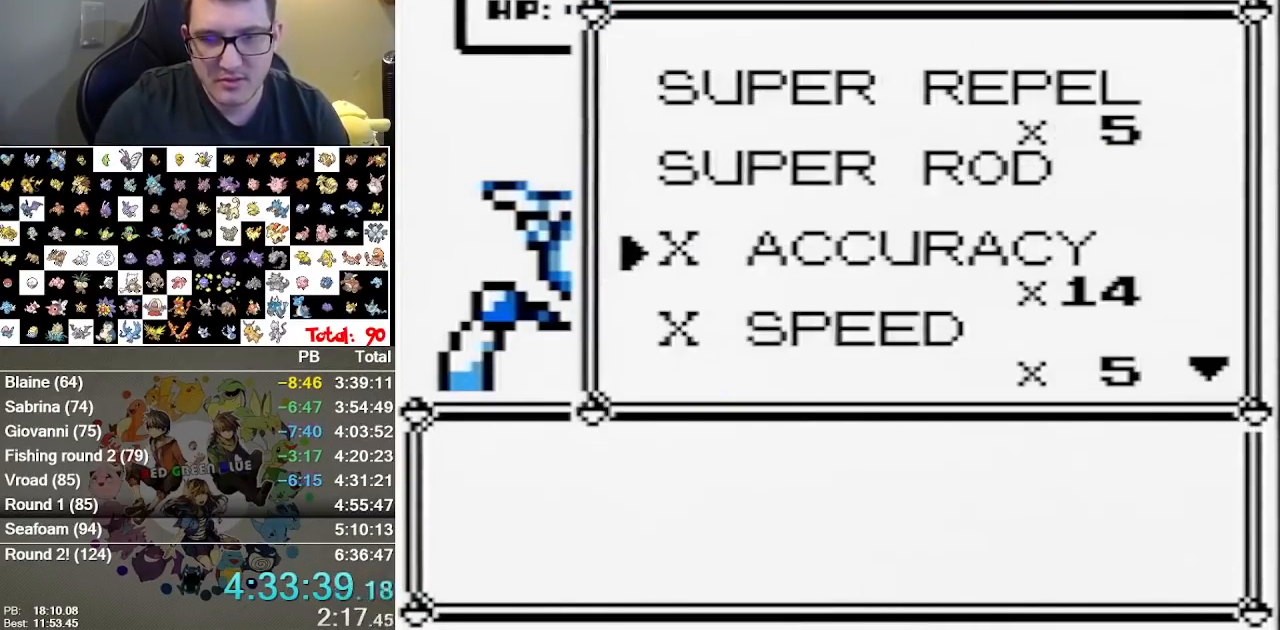
{"dt_ms": 500, "buttons": ["A"], "events": [[67, "A", "down"], [250, "A", "up"], [417, "A", "down"]]}
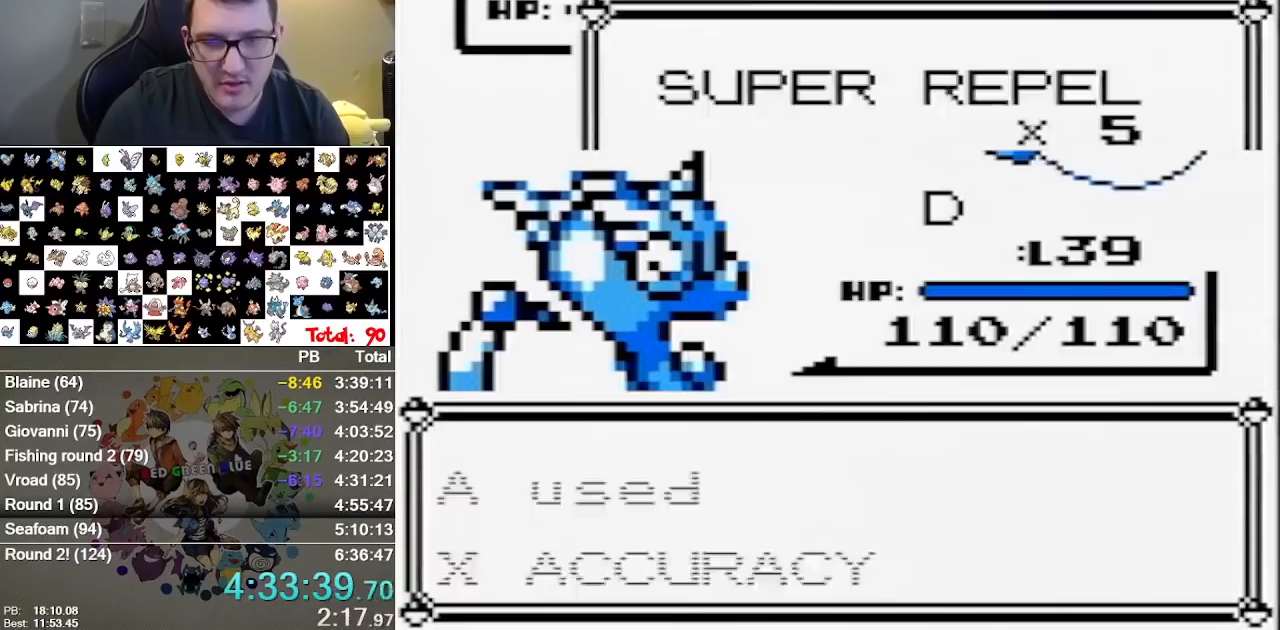
{"dt_ms": 500, "buttons": [], "events": [[50, "A", "up"]]}
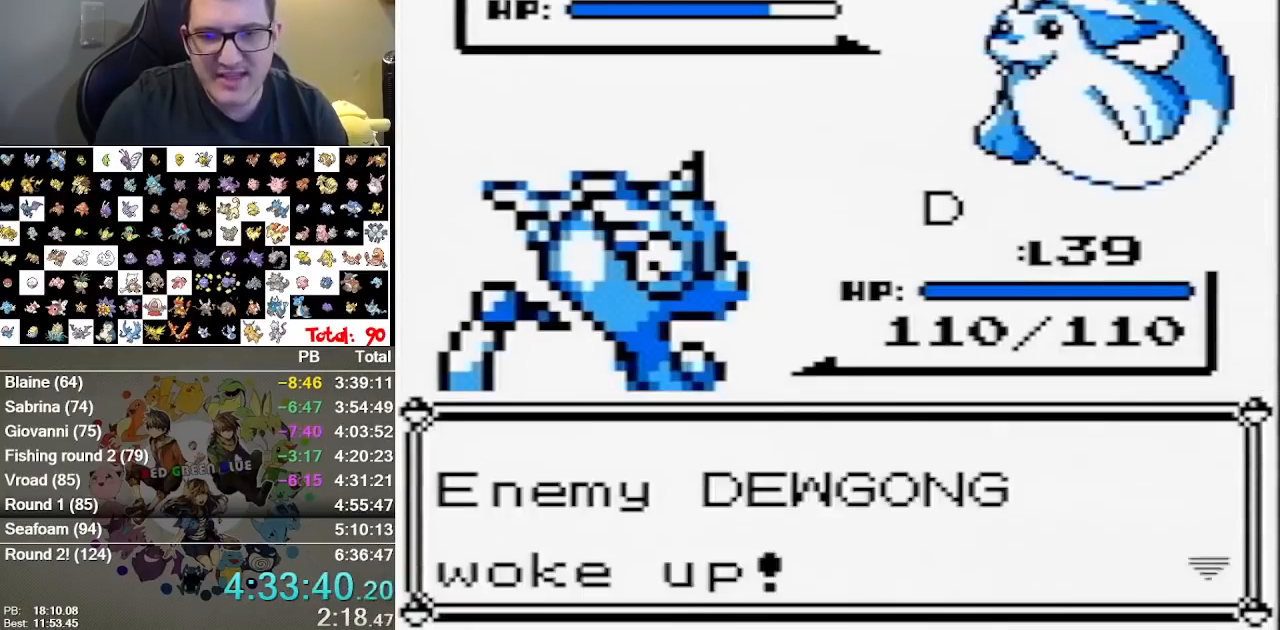
{"dt_ms": 500, "buttons": ["A"], "events": [[317, "DPAD_UP", "down"], [433, "DPAD_UP", "up"], [500, "A", "down"]]}
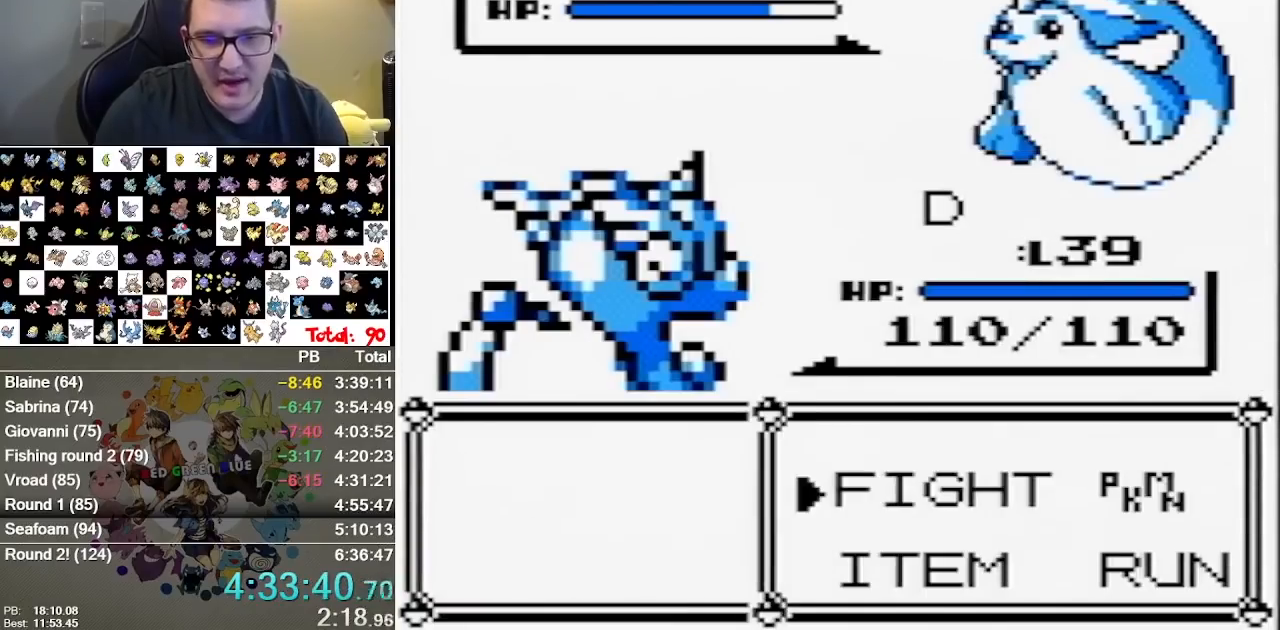
{"dt_ms": 500, "buttons": [], "events": [[200, "A", "up"]]}
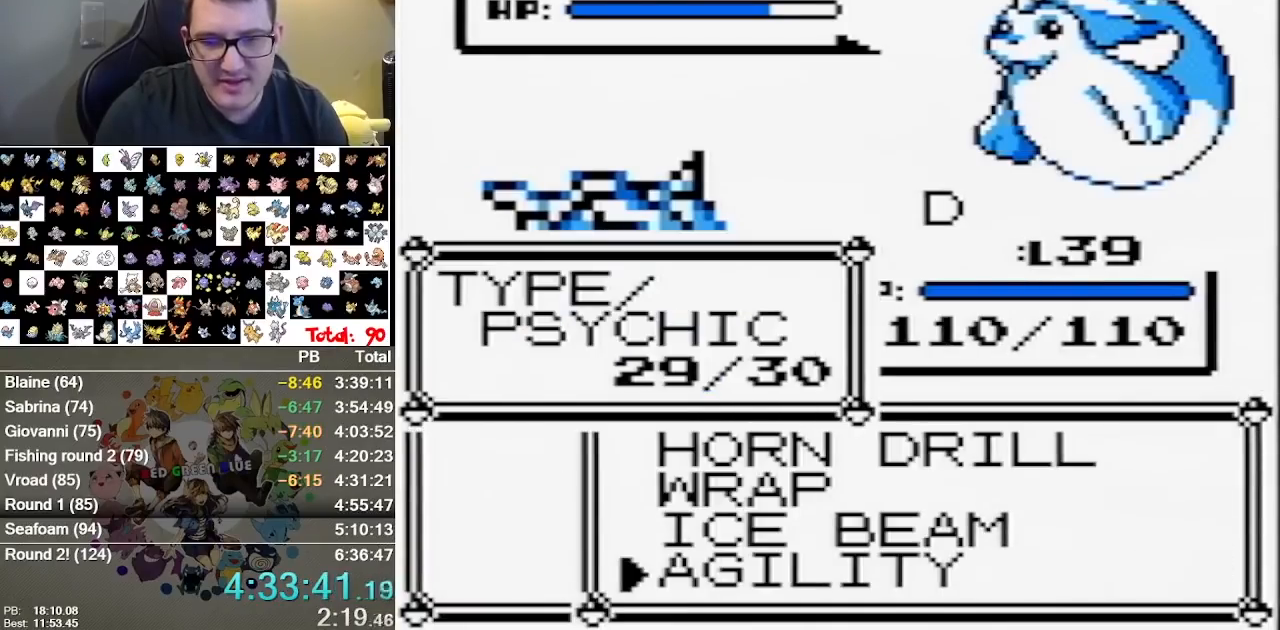
{"dt_ms": 500, "buttons": ["A"], "events": [[300, "A", "down"]]}
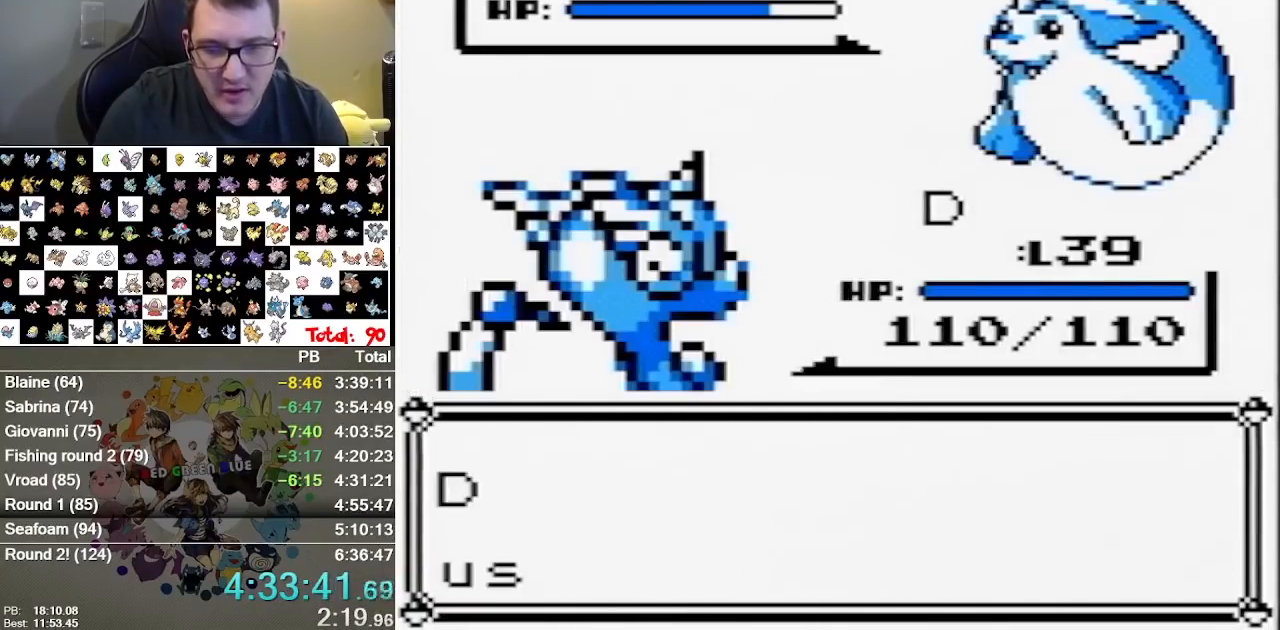
{"dt_ms": 500, "buttons": [], "events": [[33, "A", "up"]]}
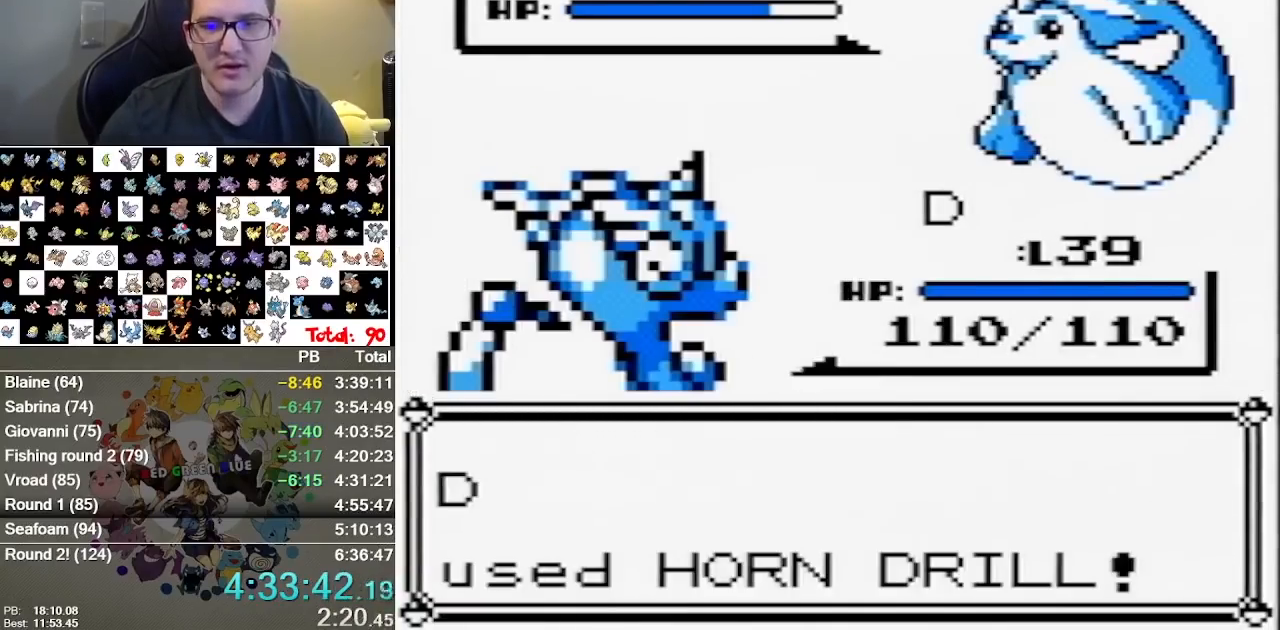
{"dt_ms": 500, "buttons": ["A"], "events": [[133, "A", "down"]]}
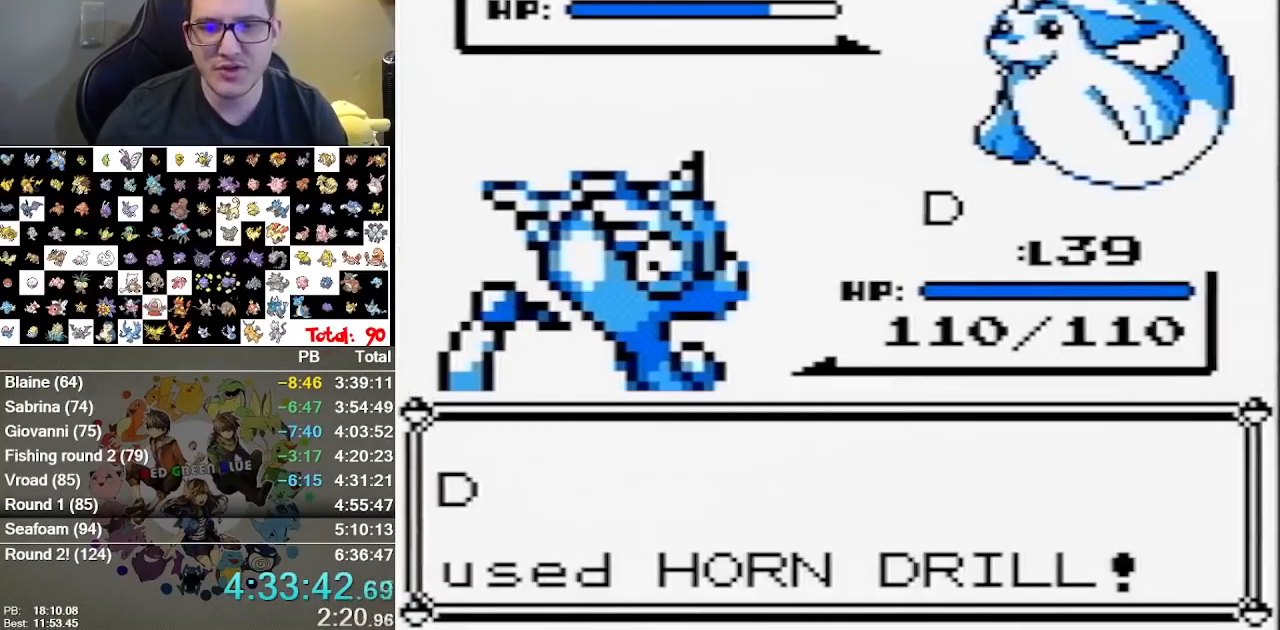
{"dt_ms": 500, "buttons": [], "events": [[83, "A", "up"]]}
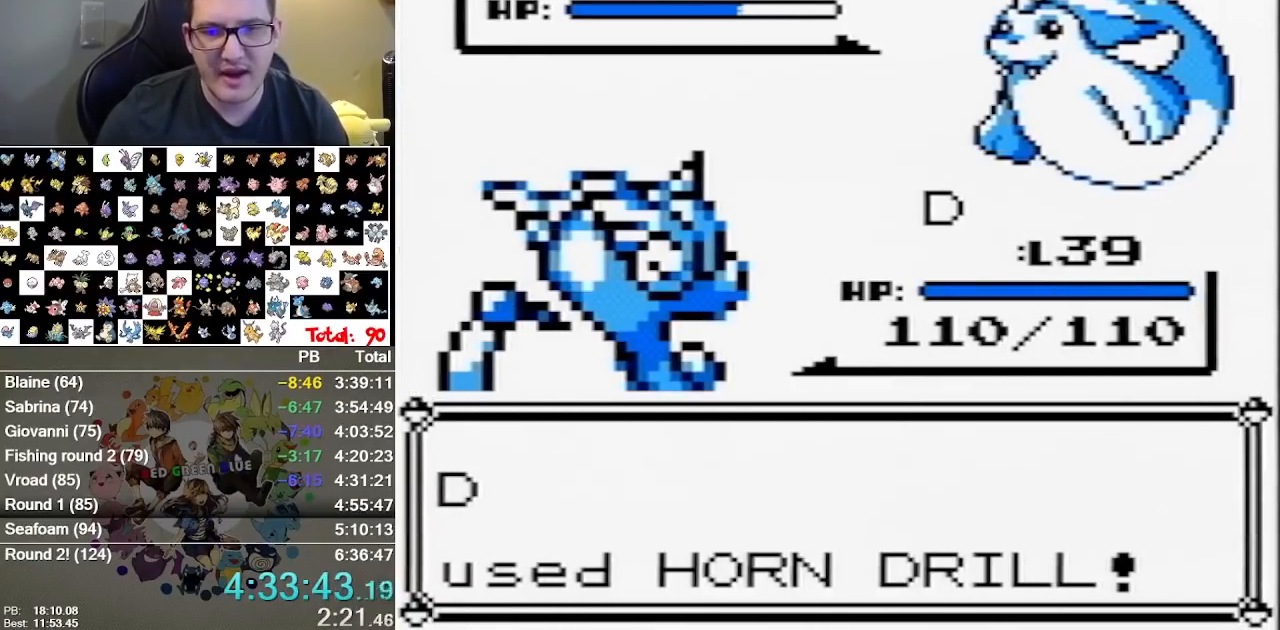
{"dt_ms": 500, "buttons": [], "events": [[33, "A", "down"], [200, "A", "up"], [317, "A", "down"], [417, "A", "up"]]}
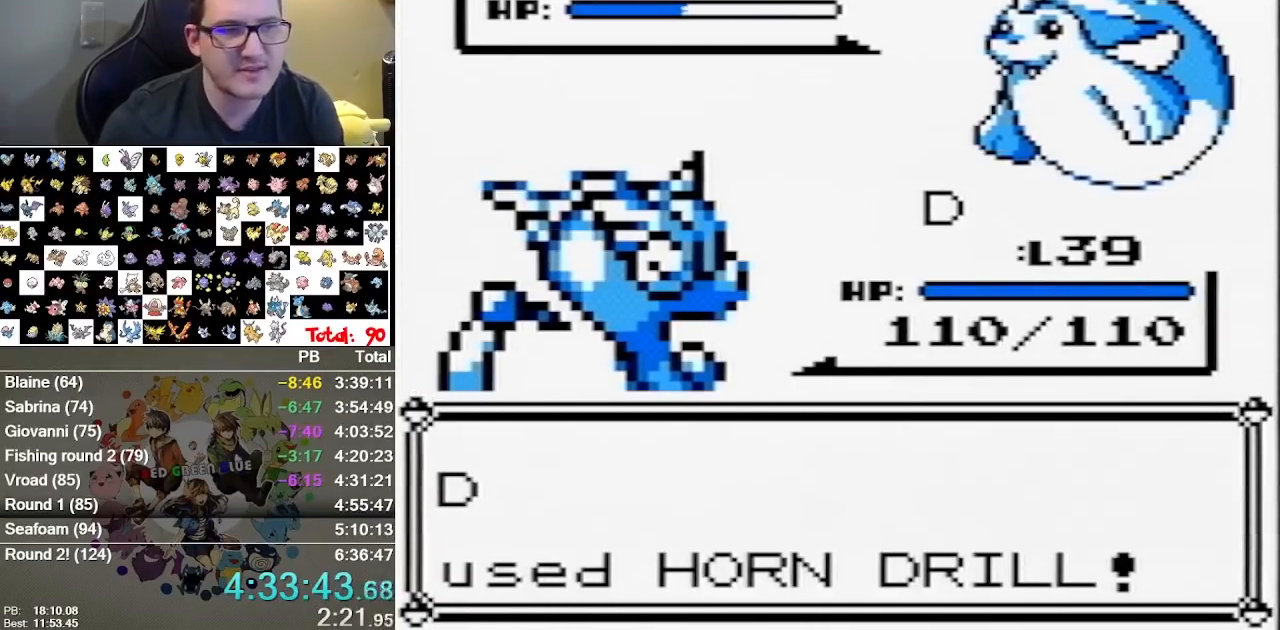
{"dt_ms": 500, "buttons": ["A"], "events": [[17, "A", "down"], [83, "A", "up"], [167, "A", "down"], [267, "A", "up"], [333, "A", "down"], [400, "A", "up"], [467, "A", "down"]]}
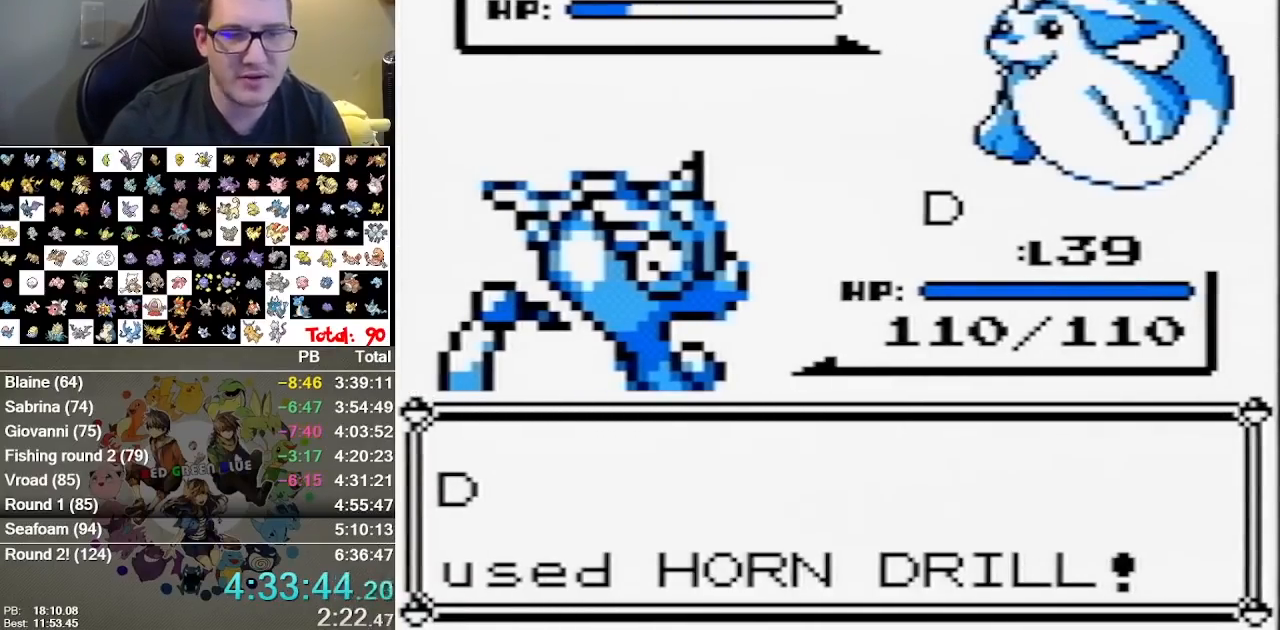
{"dt_ms": 500, "buttons": ["A"], "events": [[317, "A", "up"], [417, "A", "down"]]}
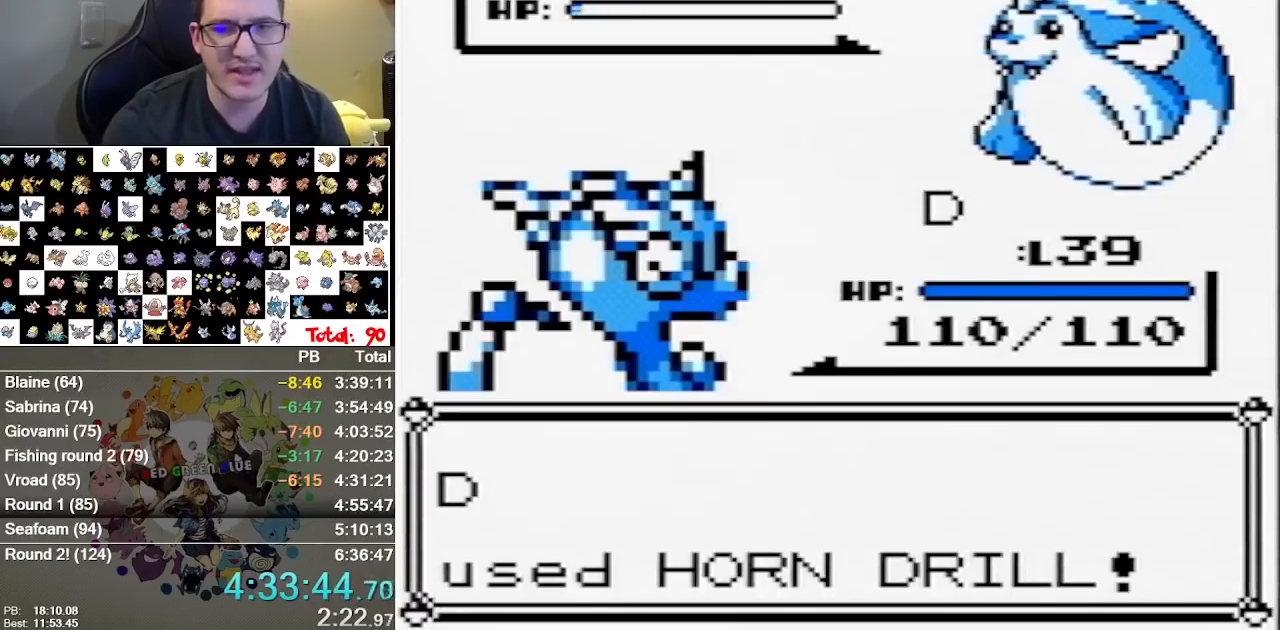
{"dt_ms": 500, "buttons": ["A"], "events": [[100, "A", "up"], [167, "A", "down"], [233, "A", "up"], [300, "A", "down"]]}
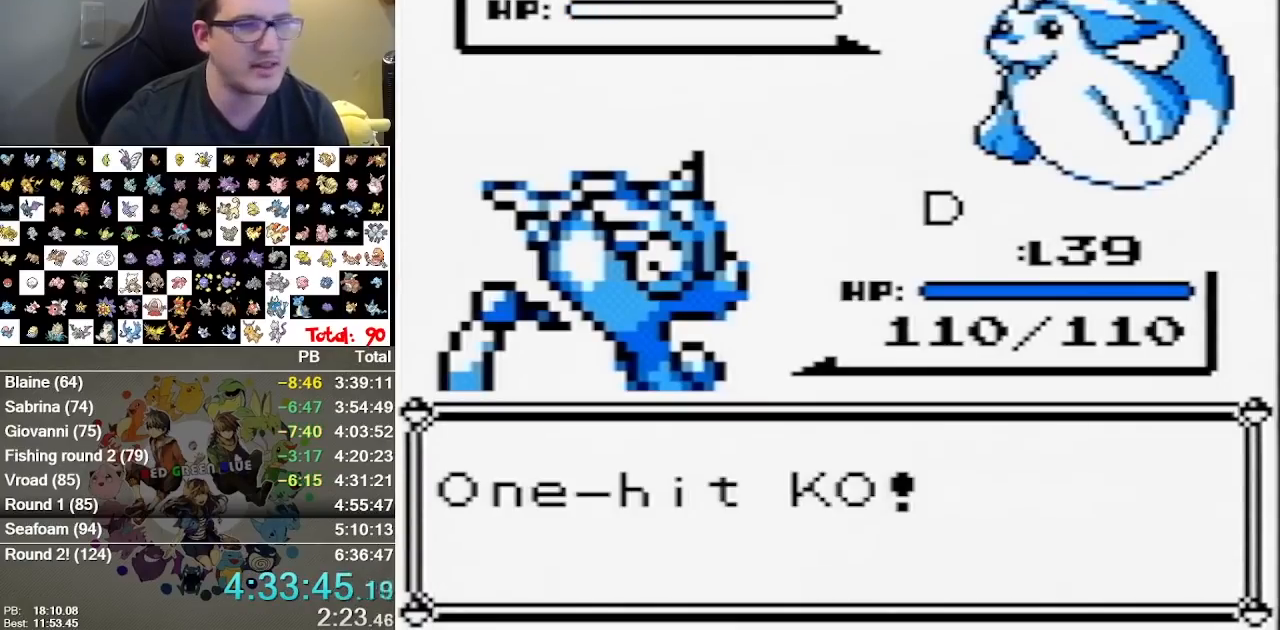
{"dt_ms": 500, "buttons": ["A"], "events": [[17, "A", "up"], [83, "A", "down"], [183, "A", "up"], [233, "A", "down"], [300, "A", "up"], [367, "A", "down"], [433, "A", "up"], [500, "A", "down"]]}
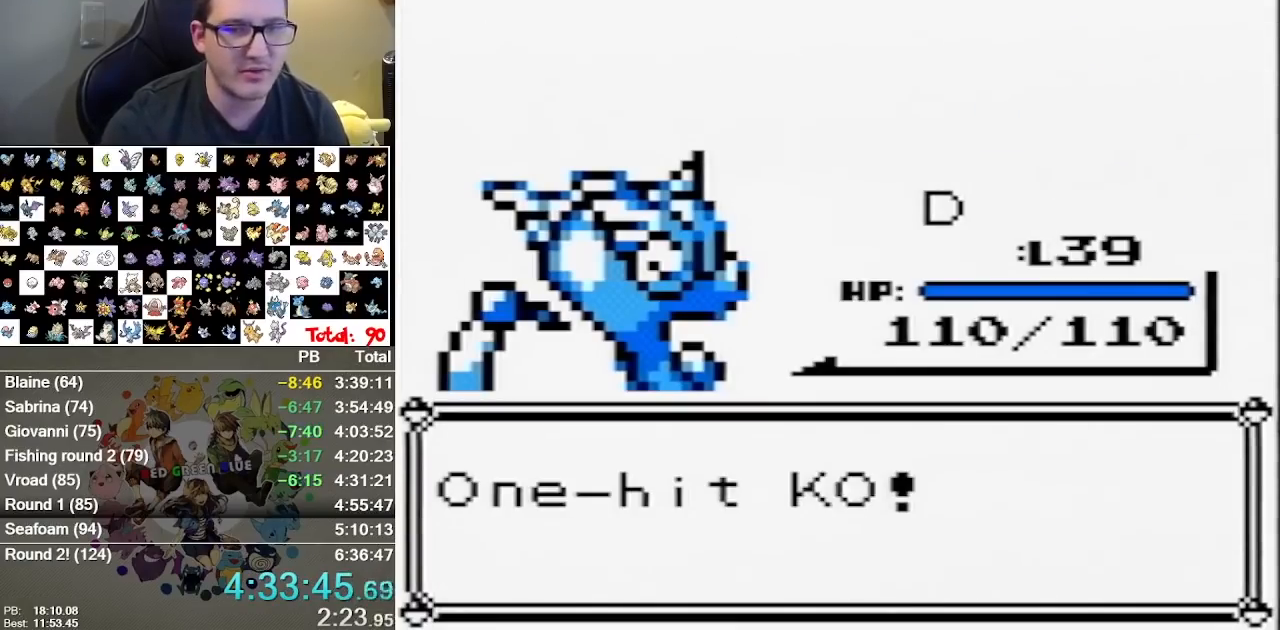
{"dt_ms": 500, "buttons": [], "events": [[100, "A", "up"], [150, "A", "down"], [317, "A", "up"]]}
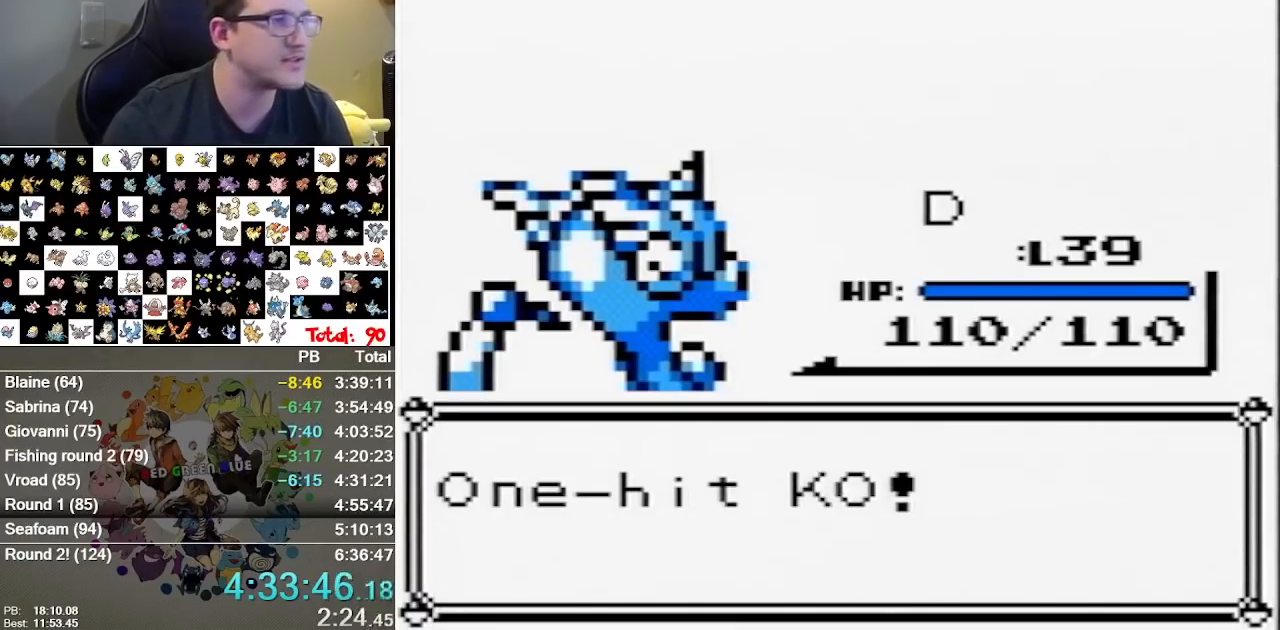
{"dt_ms": 500, "buttons": ["A"], "events": [[300, "A", "down"], [400, "A", "up"], [450, "A", "down"]]}
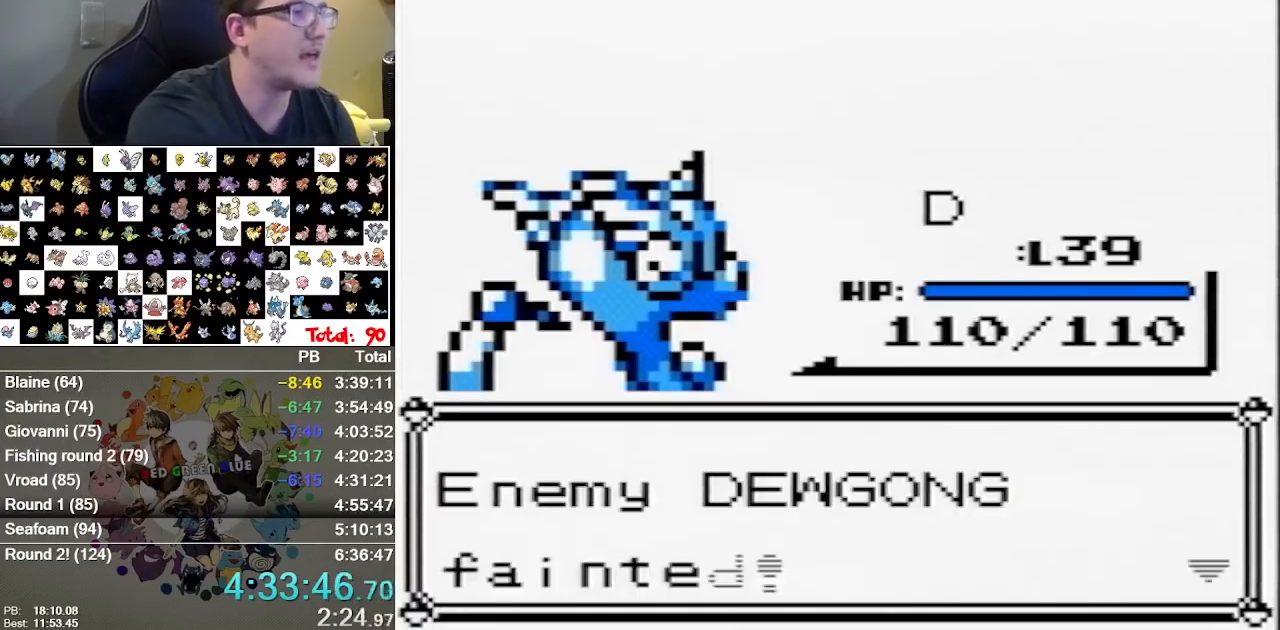
{"dt_ms": 500, "buttons": ["A"], "events": [[17, "A", "up"], [150, "A", "down"], [367, "A", "up"], [433, "A", "down"]]}
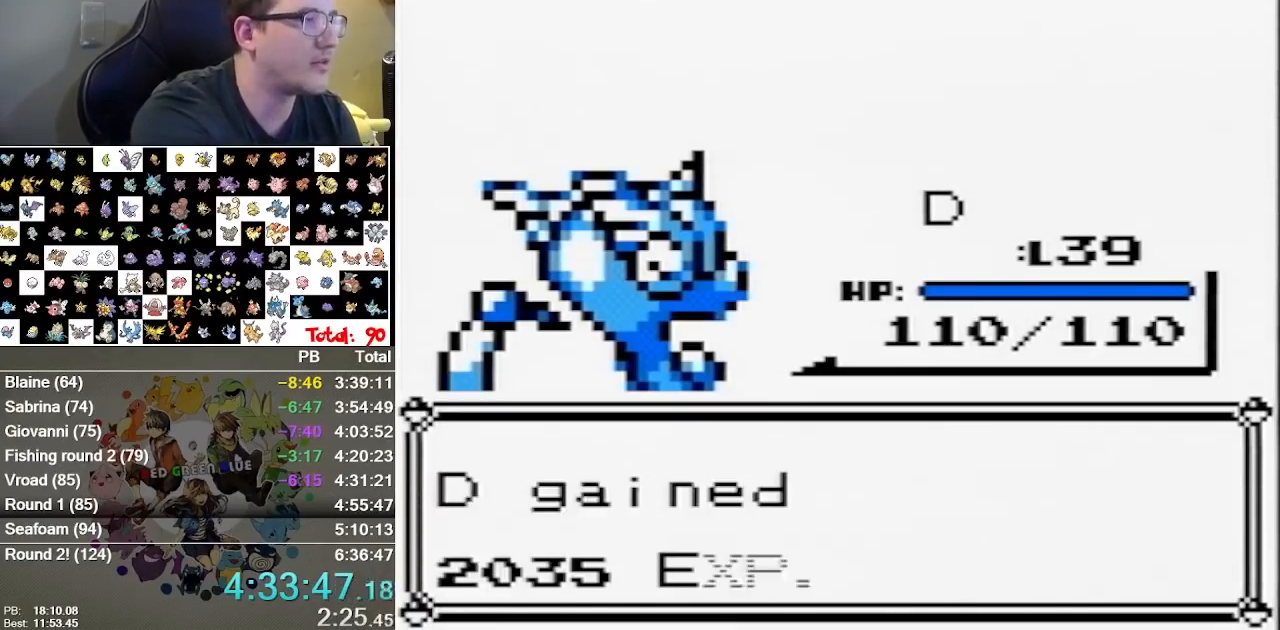
{"dt_ms": 500, "buttons": ["A"], "events": [[33, "A", "up"], [100, "A", "down"], [167, "A", "up"], [217, "A", "down"], [317, "A", "up"], [417, "A", "down"]]}
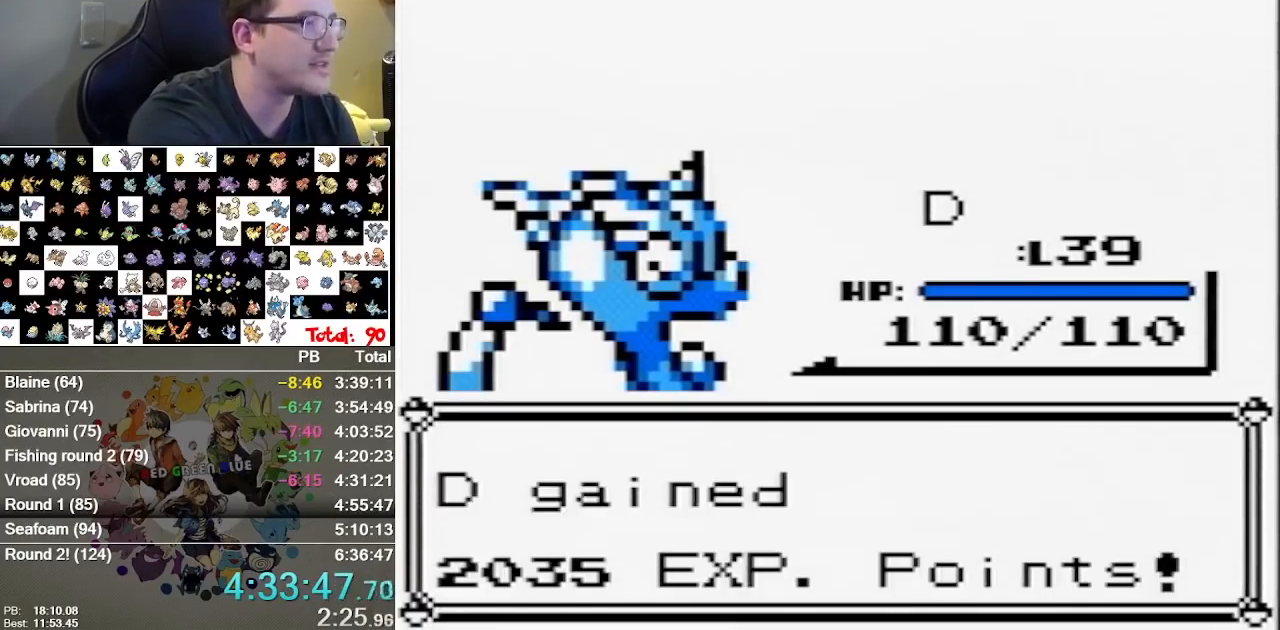
{"dt_ms": 500, "buttons": [], "events": [[17, "A", "up"], [83, "A", "down"], [167, "A", "up"], [233, "A", "down"], [300, "A", "up"], [400, "A", "down"], [467, "A", "up"]]}
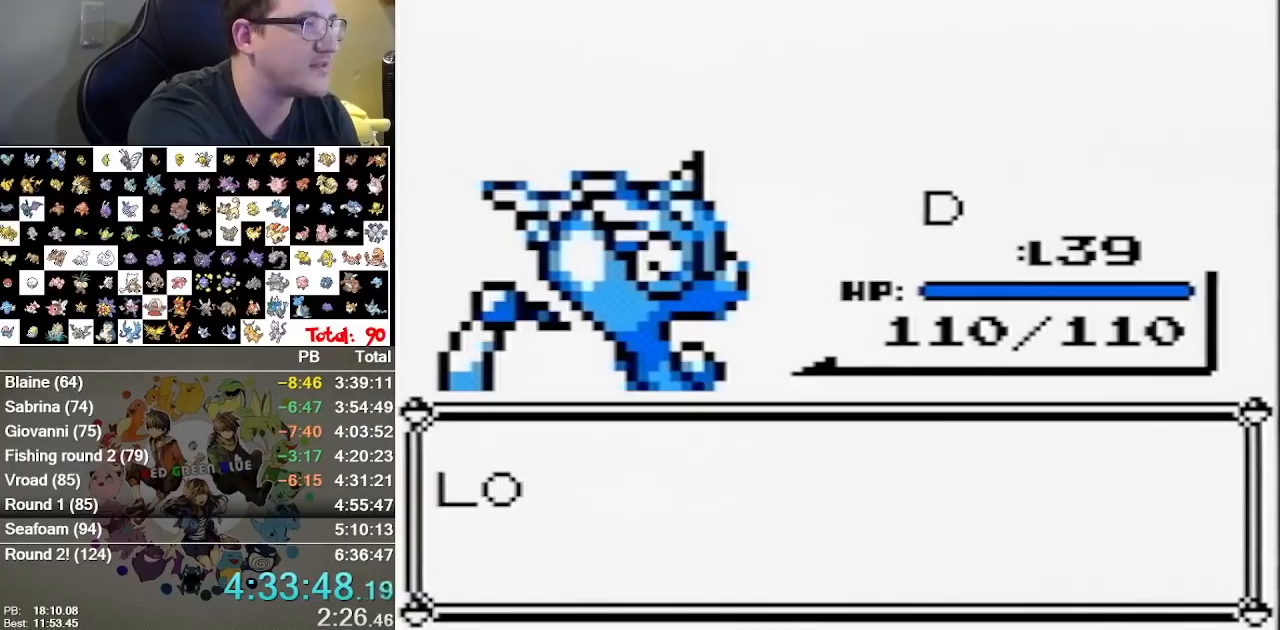
{"dt_ms": 1000, "buttons": [], "events": [[50, "A", "down"], [150, "A", "up"], [250, "A", "down"], [317, "A", "up"], [417, "A", "down"], [633, "A", "up"], [700, "A", "down"], [800, "A", "up"]]}
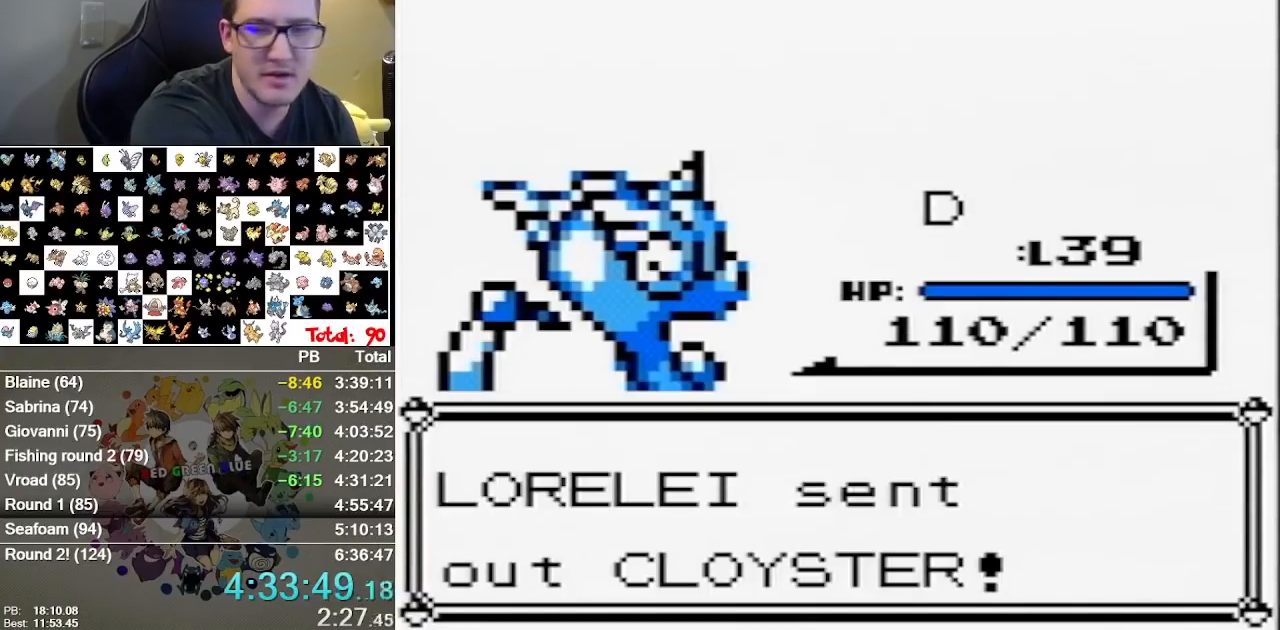
{"dt_ms": 500, "buttons": ["A"], "events": [[217, "A", "down"], [267, "A", "up"], [467, "A", "down"]]}
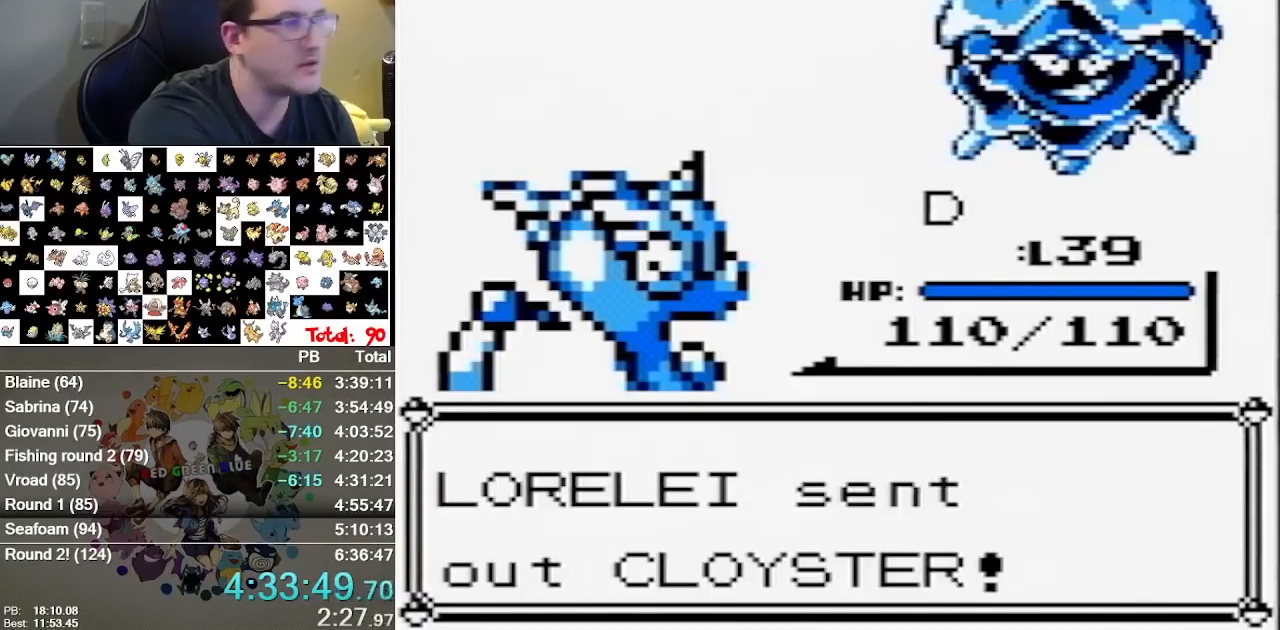
{"dt_ms": 500, "buttons": [], "events": [[67, "A", "up"], [150, "A", "down"], [250, "A", "up"], [317, "A", "down"], [417, "A", "up"]]}
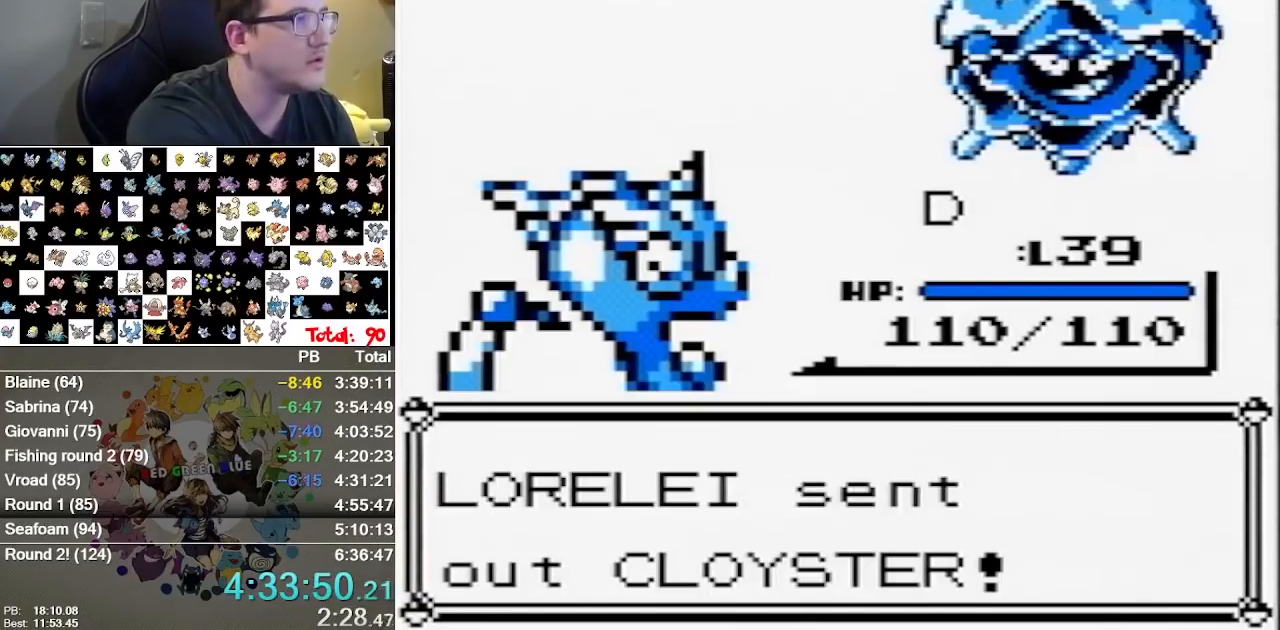
{"dt_ms": 500, "buttons": ["A"], "events": [[17, "A", "down"], [100, "A", "up"], [167, "A", "down"], [233, "A", "up"], [483, "A", "down"]]}
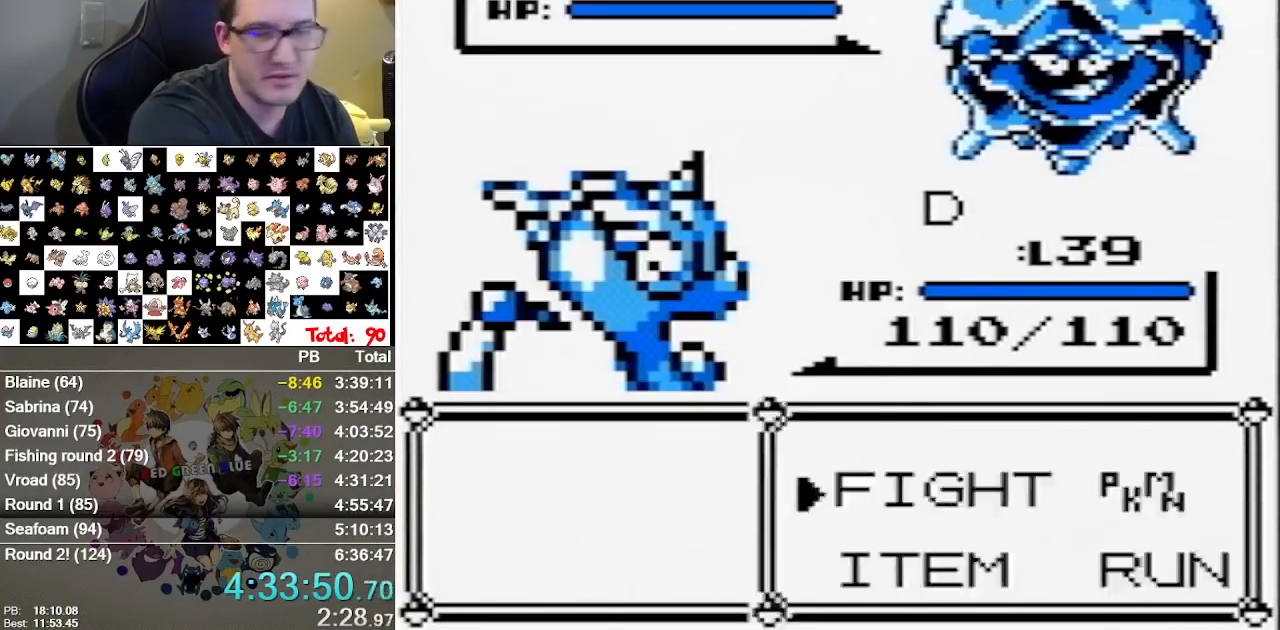
{"dt_ms": 500, "buttons": [], "events": [[50, "A", "up"], [117, "A", "down"], [183, "A", "up"], [250, "A", "down"], [333, "A", "up"]]}
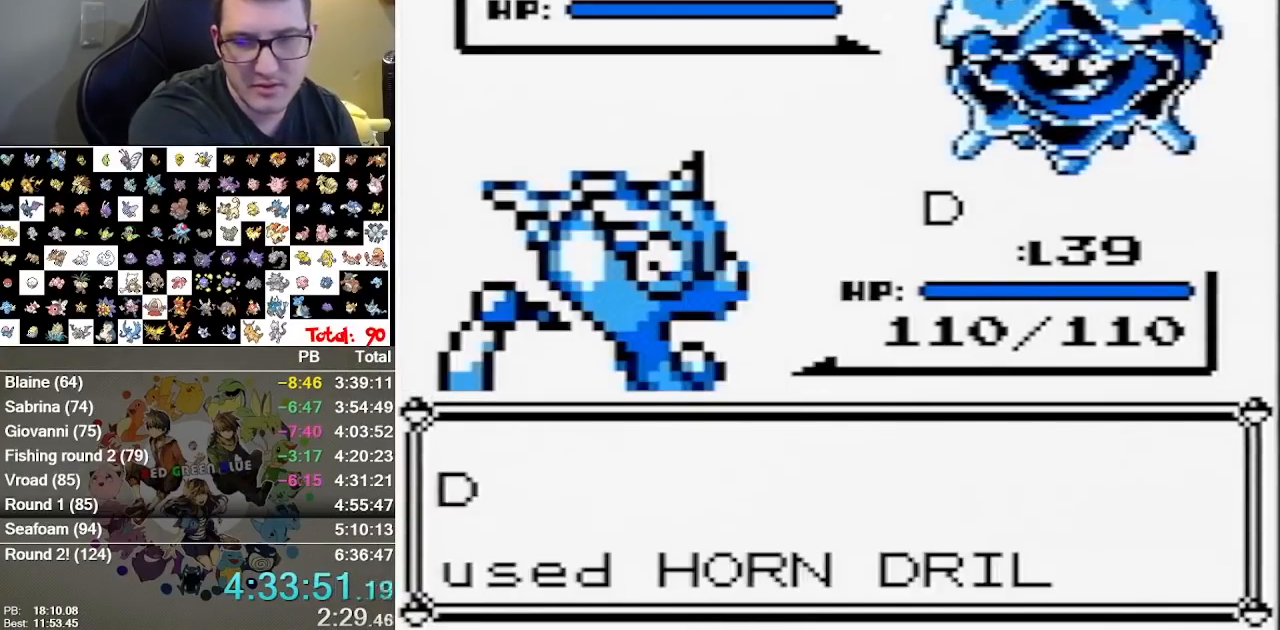
{"dt_ms": 500, "buttons": [], "events": []}
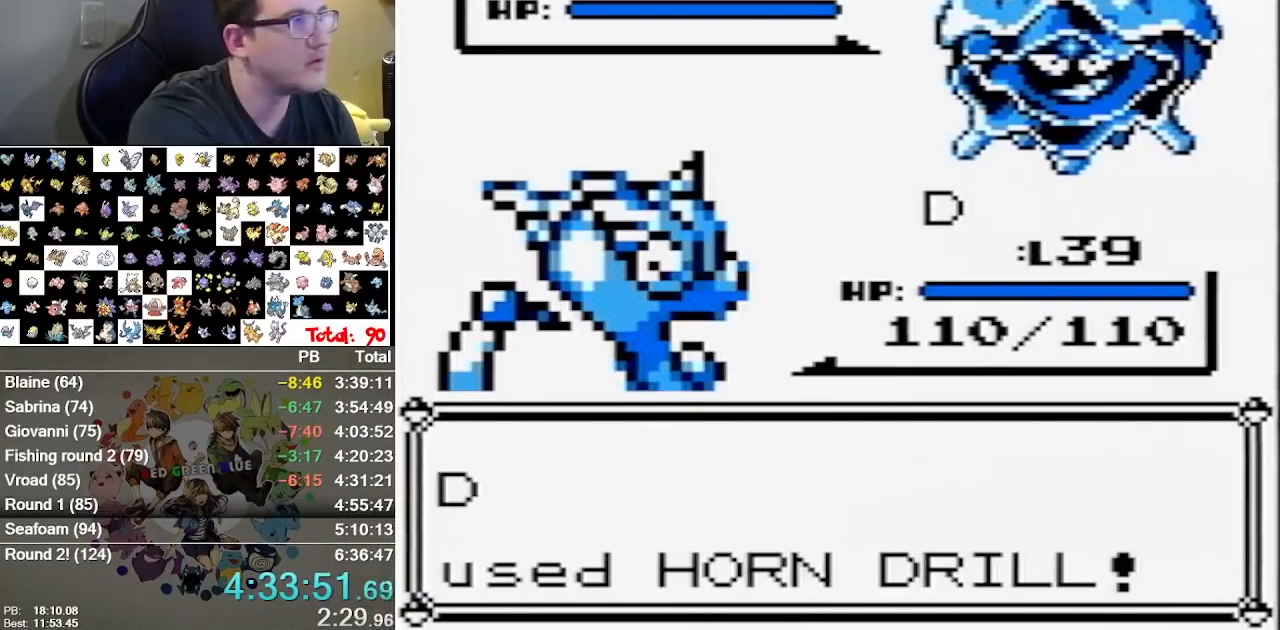
{"dt_ms": 500, "buttons": []}
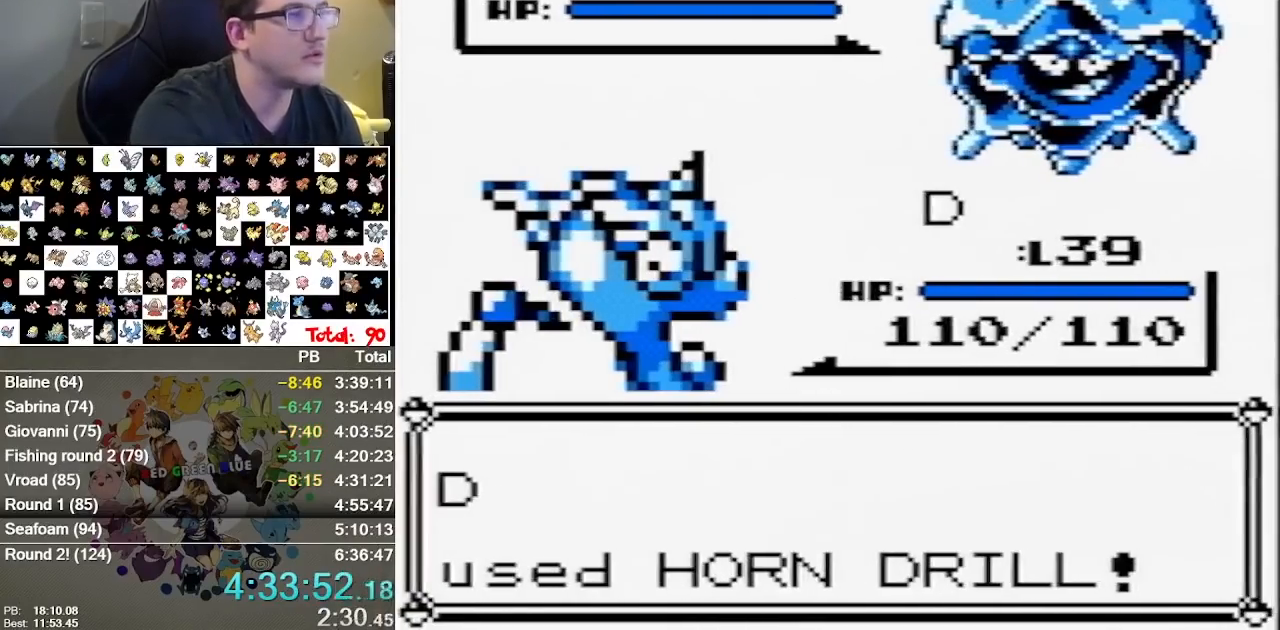
{"dt_ms": 500, "buttons": [], "events": []}